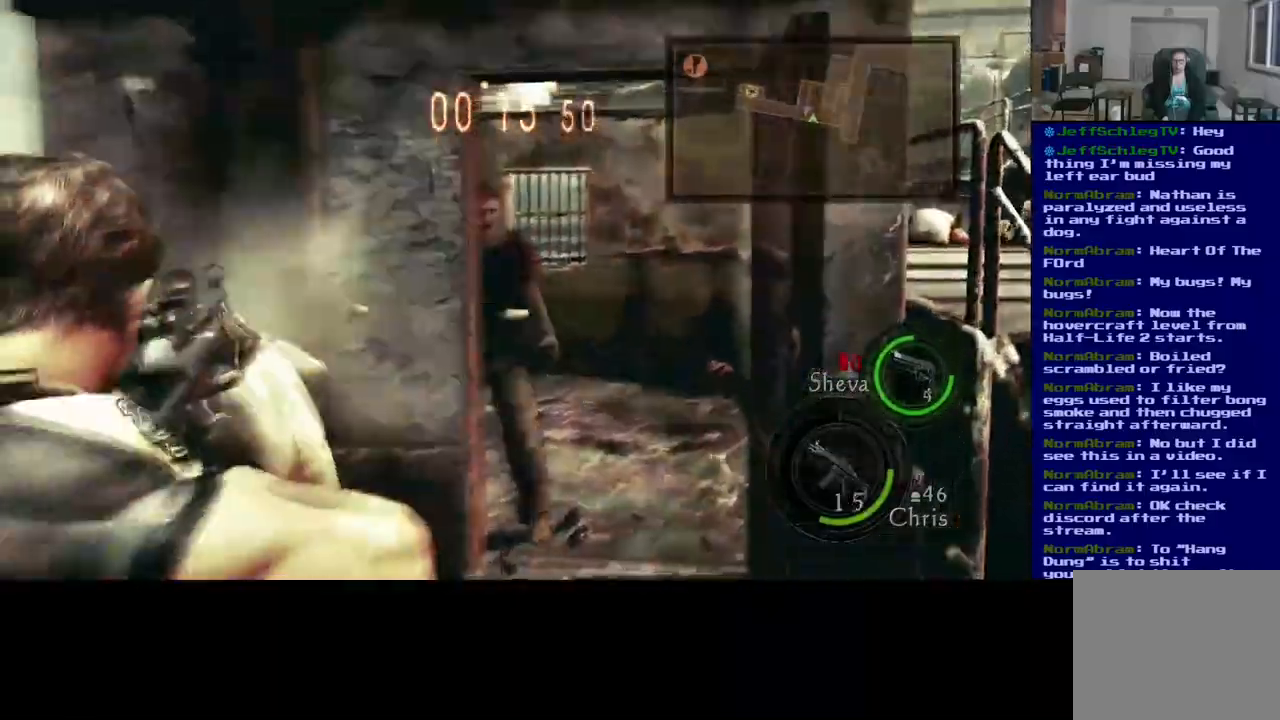
Gameplay with a controller (Xbox layout); each line is a JSON object with the inputs held at the frame after it (dt_ms = milliseconds from this image to that frame). "events" lists button and stick changes between this image and that frame as [ms after this image, input, new state], when the widget could be followed in between. Not read: L2.
{"dt_ms": 500, "buttons": ["R2"], "left_stick": "center", "right_stick": "center", "events": [[400, "right_stick", "center"]]}
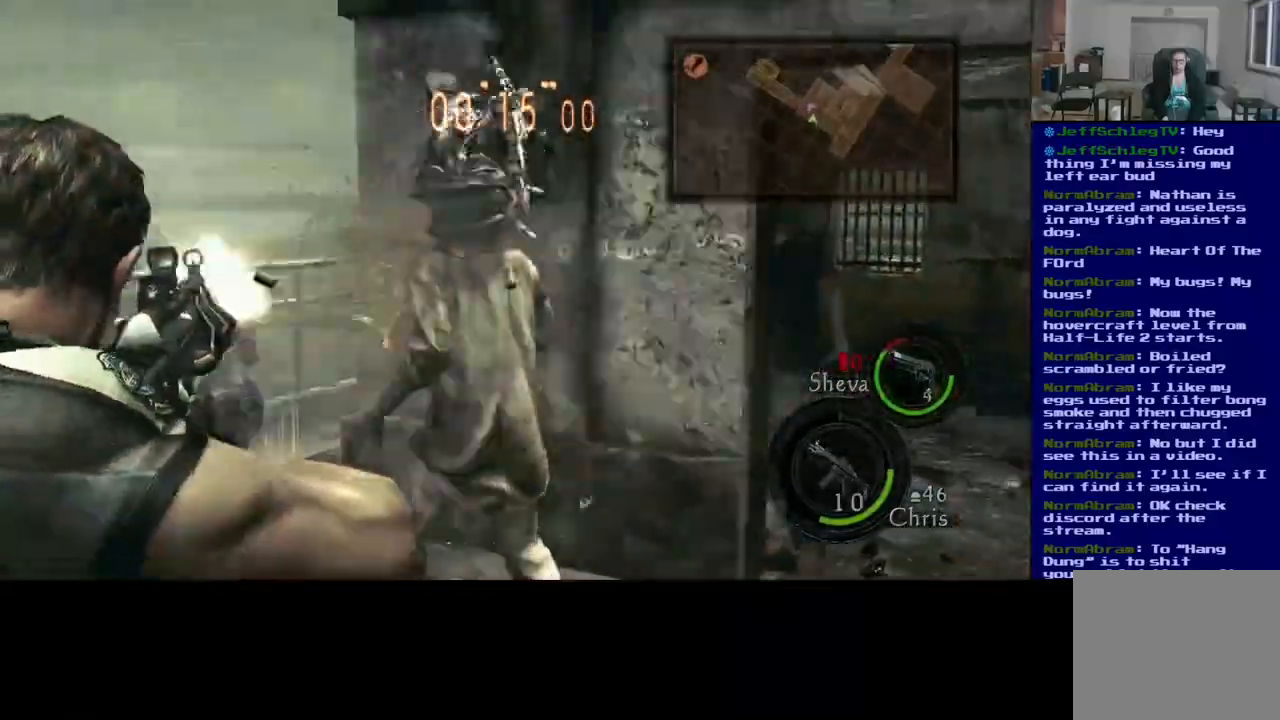
{"dt_ms": 500, "buttons": ["R2"], "left_stick": "up-left", "right_stick": "down-left", "events": [[17, "right_stick", "right"], [183, "R2", "up"], [217, "right_stick", "down-left"], [367, "left_stick", "up-left"], [500, "R2", "down"]]}
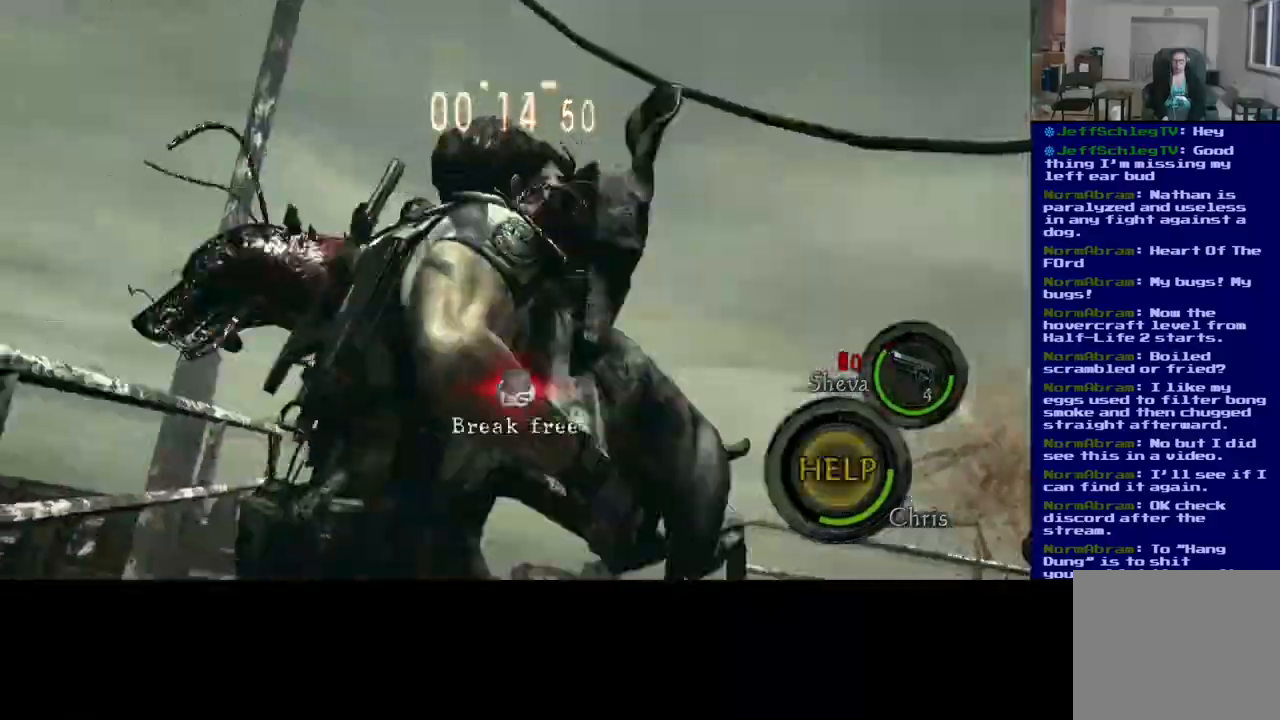
{"dt_ms": 500, "buttons": [], "left_stick": "center", "right_stick": "left", "events": [[150, "left_stick", "up"], [167, "L3", "down"], [233, "right_stick", "center"], [383, "L3", "up"], [483, "left_stick", "center"], [483, "right_stick", "left"], [500, "R2", "up"]]}
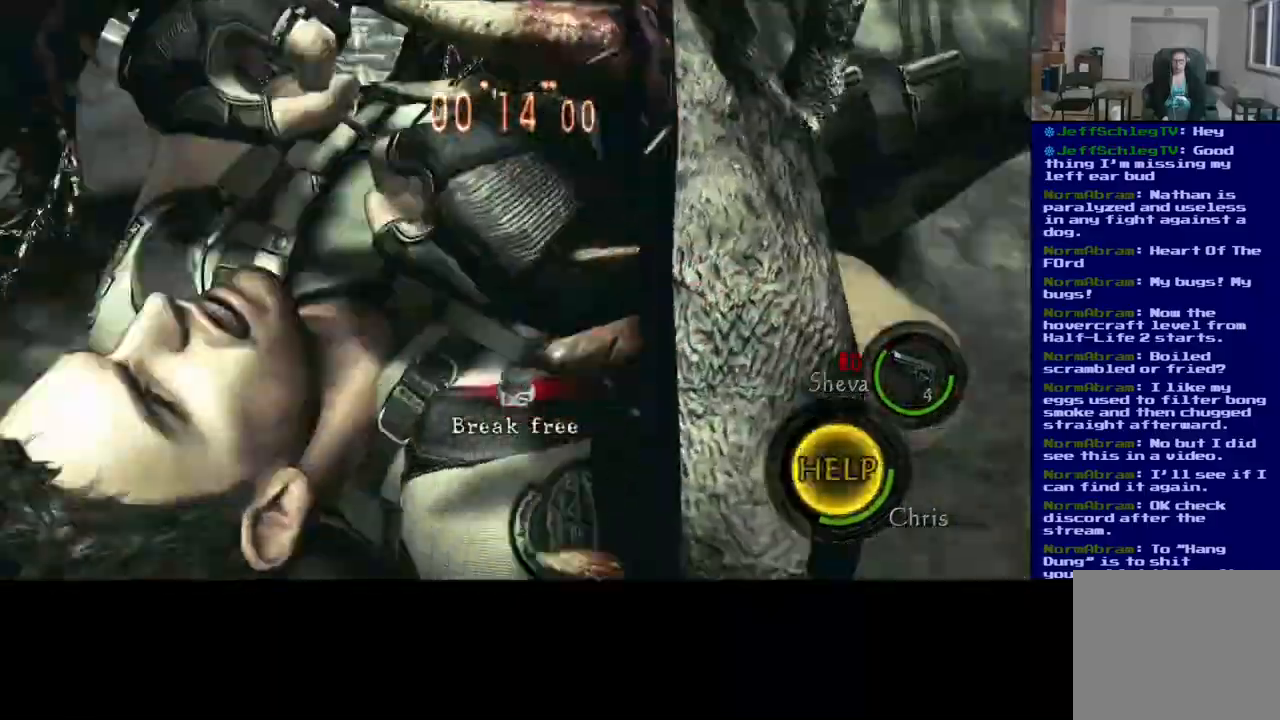
{"dt_ms": 1000, "buttons": ["A"], "left_stick": "up-right", "right_stick": "center"}
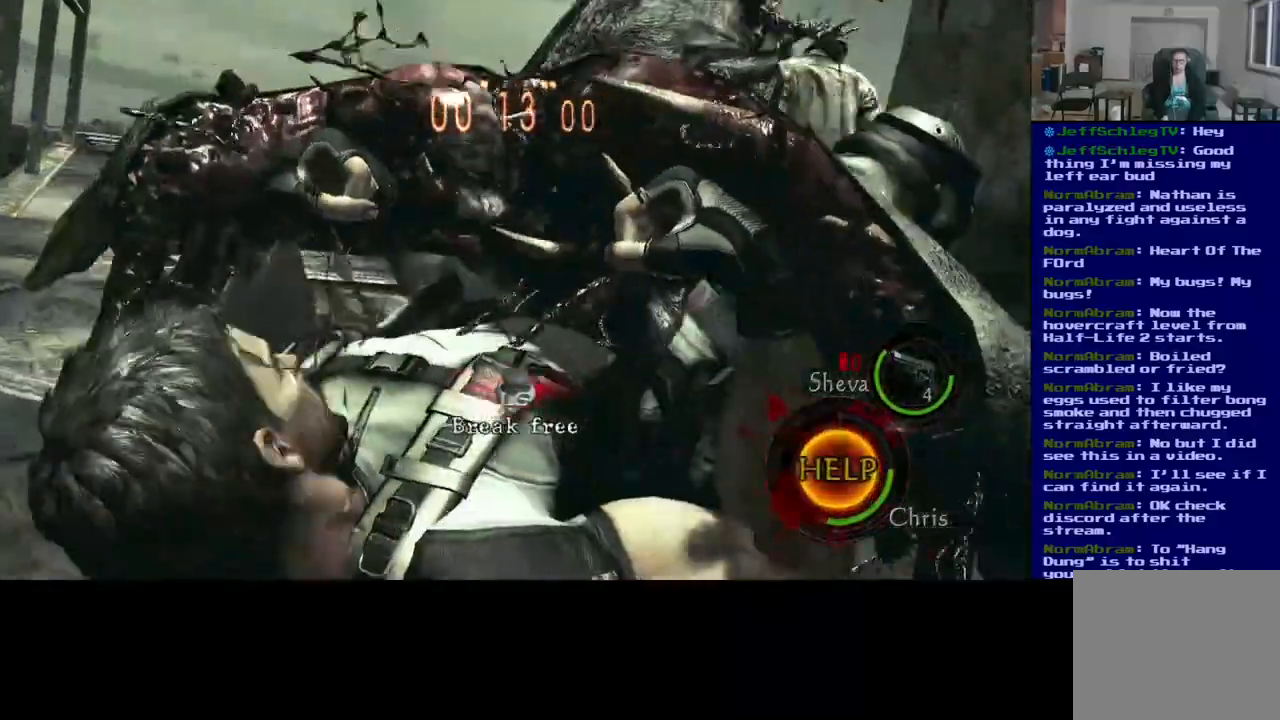
{"dt_ms": 500, "buttons": ["A"], "left_stick": "up-right", "right_stick": "center", "events": [[17, "left_stick", "left"], [50, "left_stick", "down"], [100, "left_stick", "up-left"], [117, "A", "up"], [167, "left_stick", "up-right"], [217, "A", "down"], [250, "left_stick", "up-left"], [300, "left_stick", "up-right"], [350, "A", "up"], [367, "left_stick", "down-right"], [400, "A", "down"], [467, "left_stick", "up-right"]]}
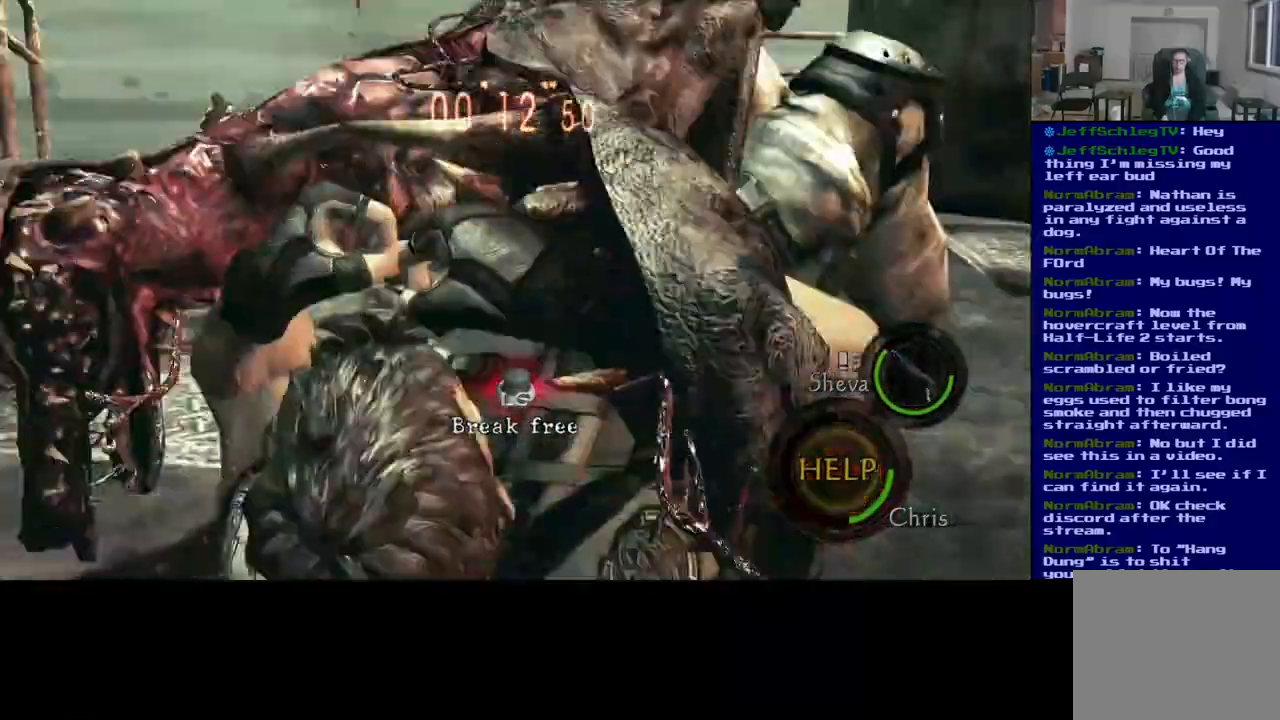
{"dt_ms": 500, "buttons": ["A"], "left_stick": "down-right", "right_stick": "center", "events": [[17, "left_stick", "down-right"], [67, "A", "up"], [83, "A", "down"], [117, "left_stick", "up-right"], [167, "left_stick", "down-right"], [233, "A", "up"], [267, "left_stick", "up"], [317, "A", "down"], [317, "left_stick", "down-right"], [417, "left_stick", "up-right"], [433, "A", "up"], [467, "left_stick", "down-right"], [500, "A", "down"]]}
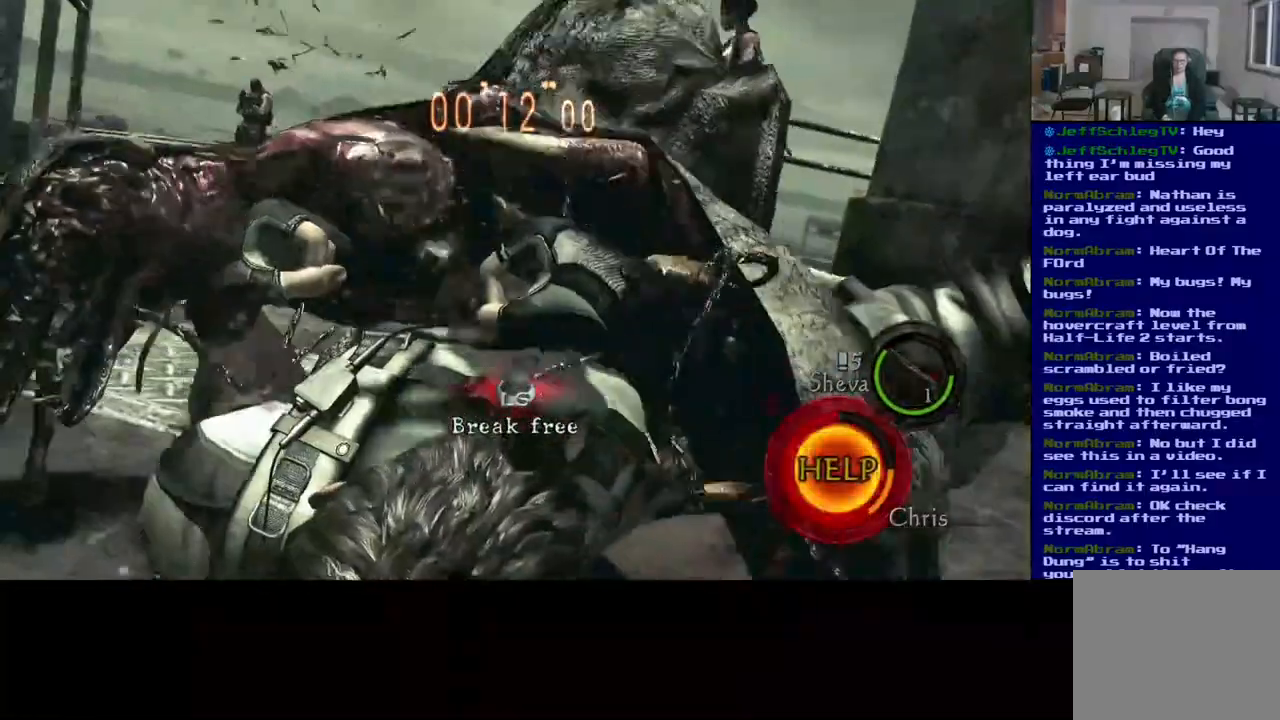
{"dt_ms": 500, "buttons": ["A"], "left_stick": "up", "right_stick": "center"}
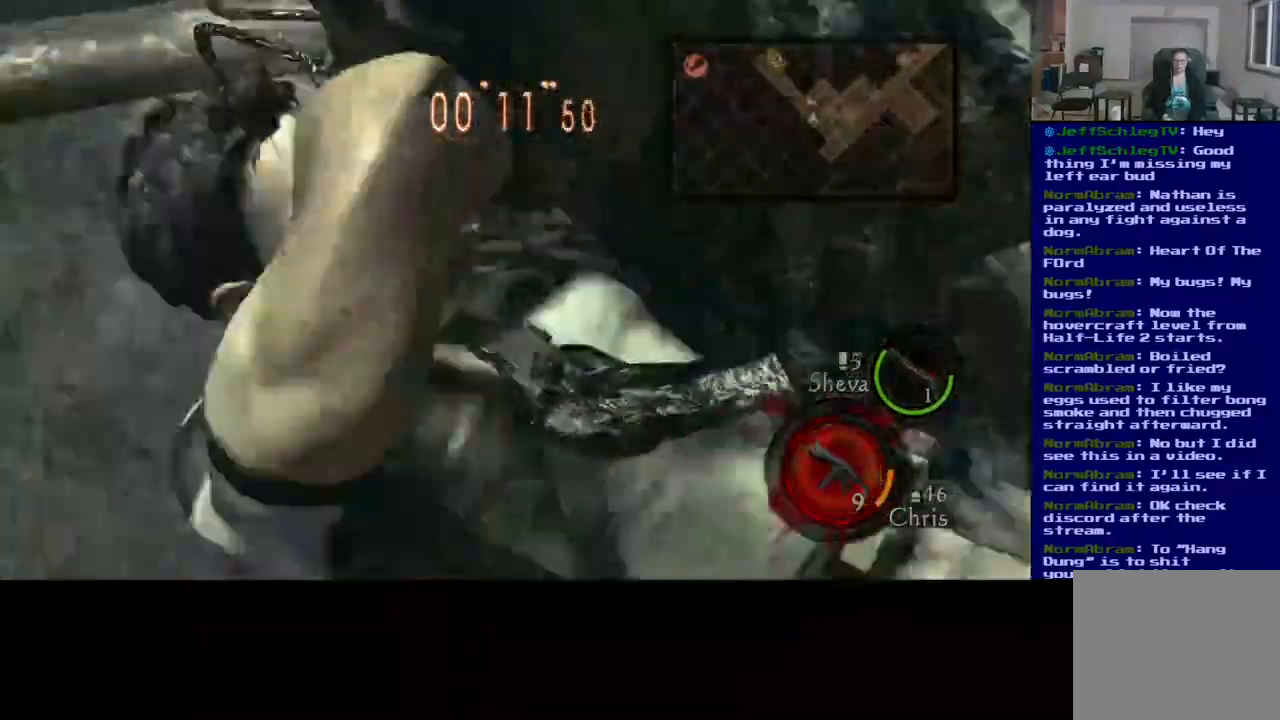
{"dt_ms": 500, "buttons": [], "left_stick": "right", "right_stick": "center", "events": [[50, "A", "up"], [50, "L3", "down"], [100, "A", "down"], [133, "L3", "up"], [133, "left_stick", "down"], [183, "left_stick", "up"], [283, "left_stick", "right"], [300, "A", "up"]]}
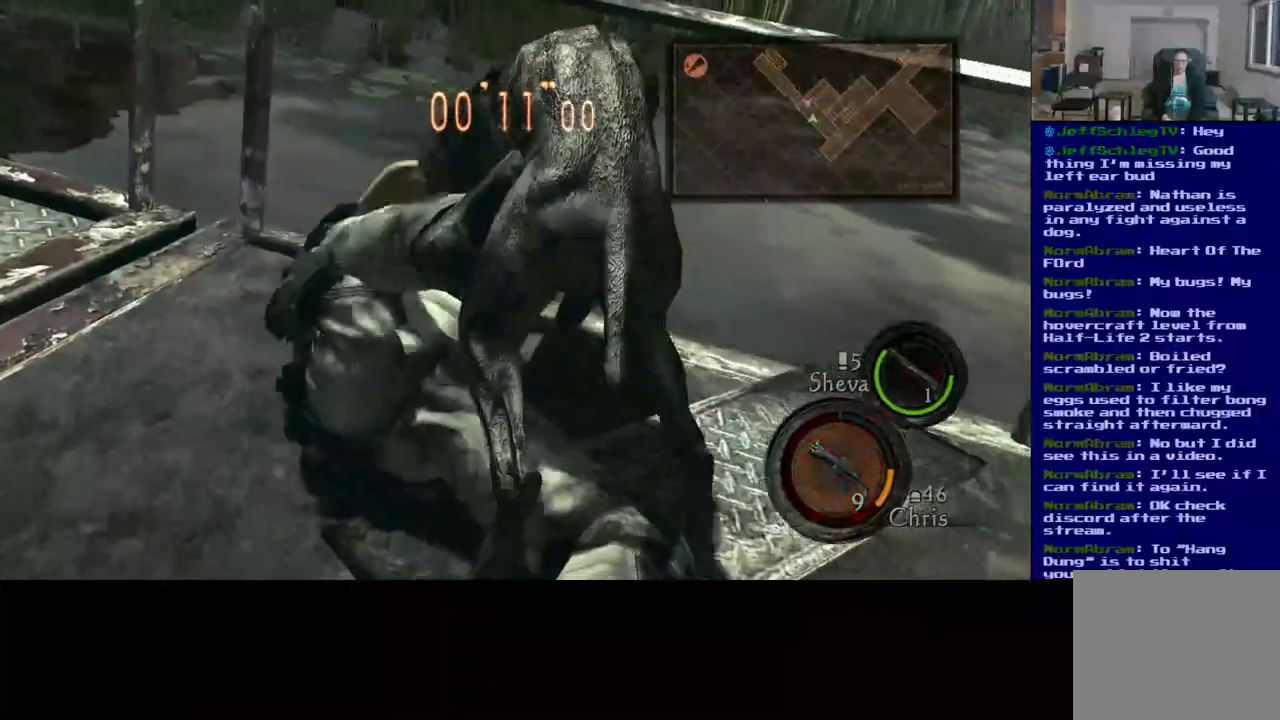
{"dt_ms": 500, "buttons": [], "left_stick": "center", "right_stick": "right", "events": [[17, "right_stick", "down-right"], [217, "right_stick", "right"], [300, "left_stick", "center"]]}
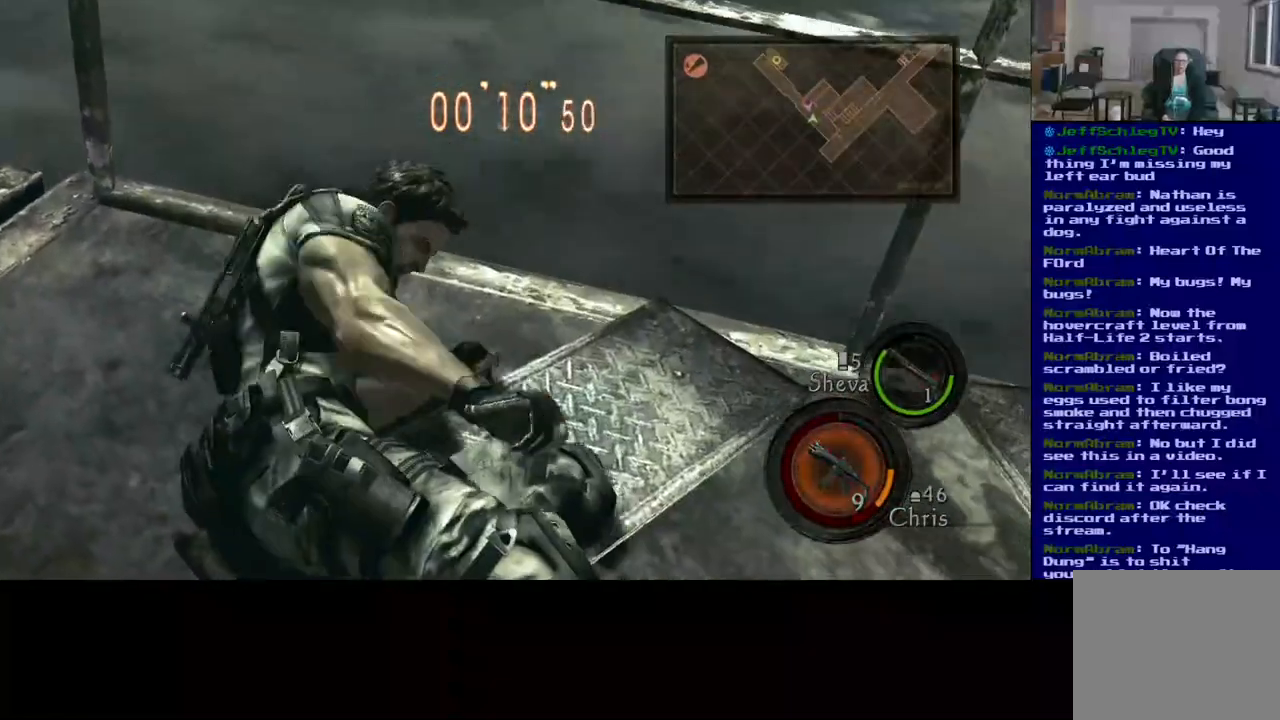
{"dt_ms": 500, "buttons": [], "left_stick": "right", "right_stick": "right", "events": [[300, "left_stick", "right"]]}
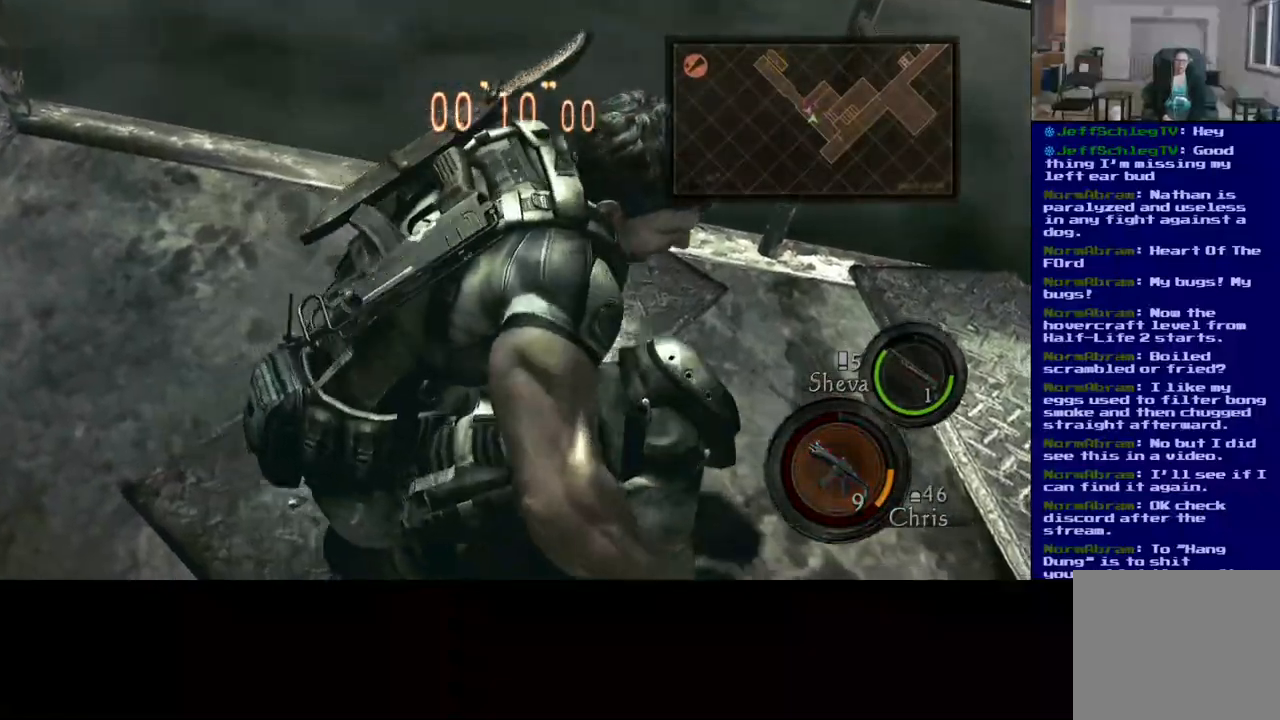
{"dt_ms": 500, "buttons": [], "left_stick": "up", "right_stick": "down-left", "events": [[33, "left_stick", "up-right"], [450, "left_stick", "up"], [450, "right_stick", "down-left"]]}
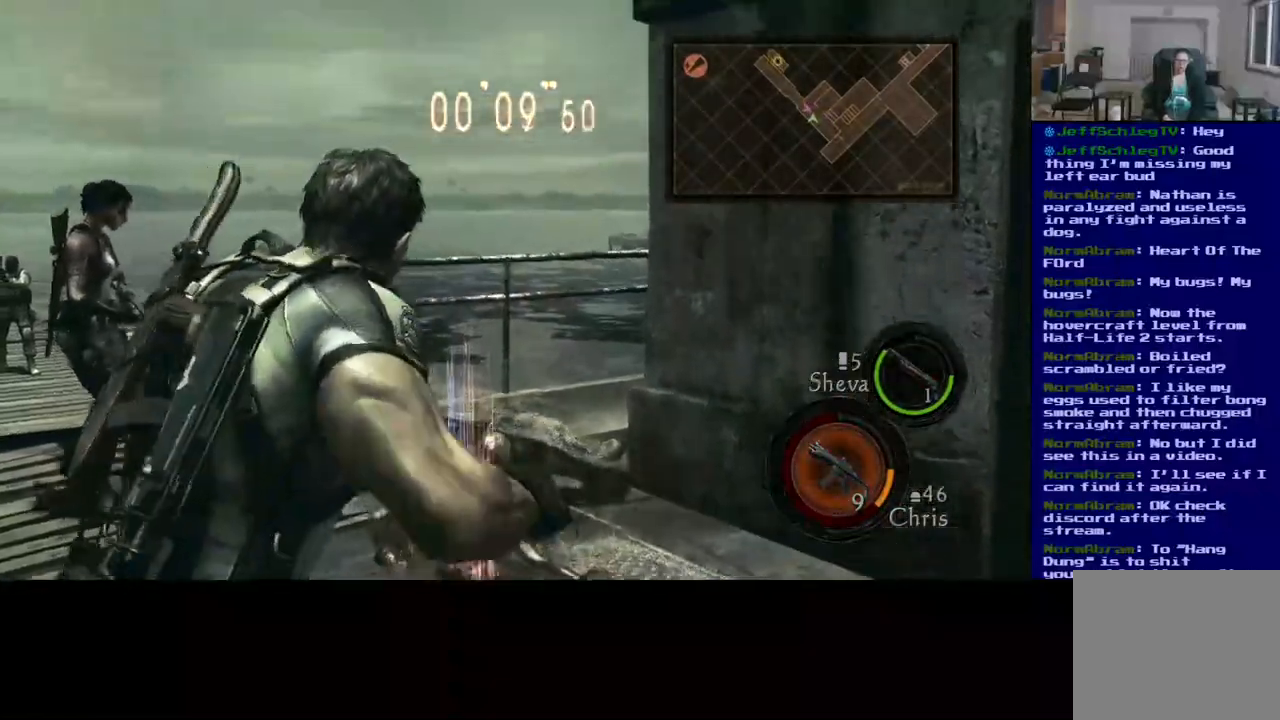
{"dt_ms": 500, "buttons": ["L3"], "left_stick": "up", "right_stick": "down-left", "events": [[17, "right_stick", "left"], [233, "L3", "down"], [450, "right_stick", "down-left"]]}
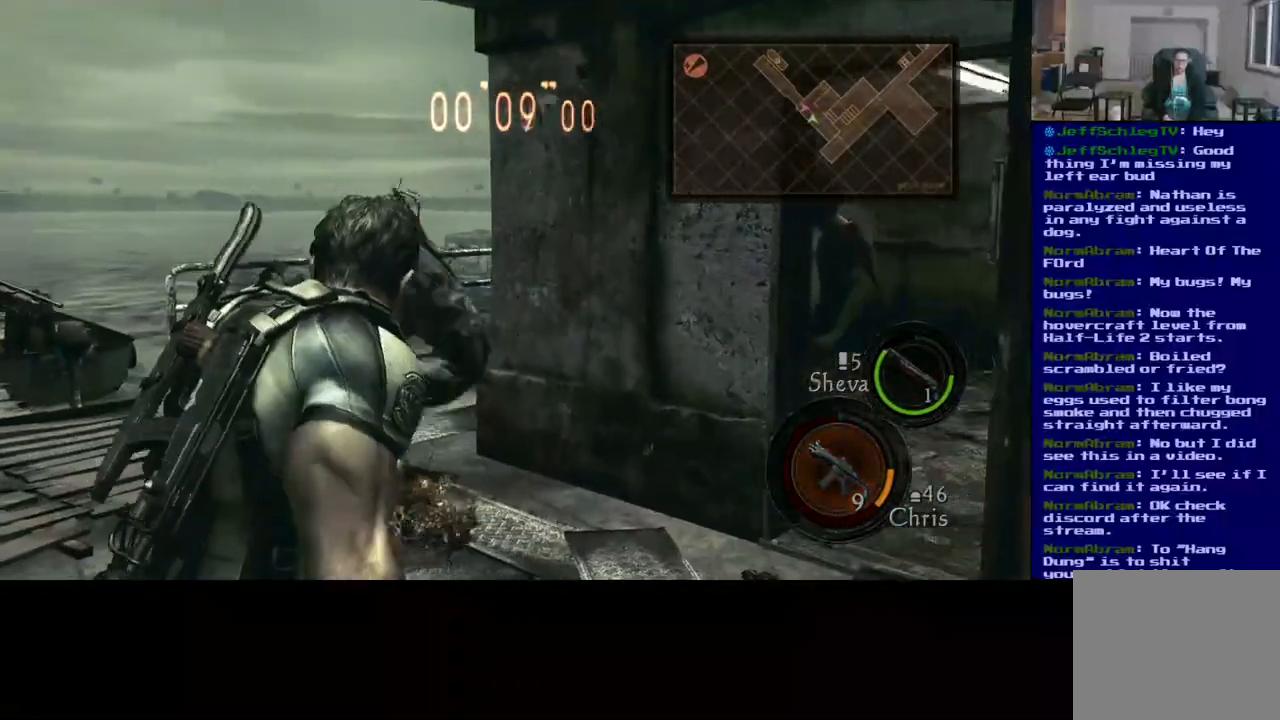
{"dt_ms": 500, "buttons": ["L3"], "left_stick": "up", "right_stick": "left", "events": [[17, "L3", "up"], [150, "right_stick", "center"], [200, "L3", "down"], [217, "right_stick", "left"]]}
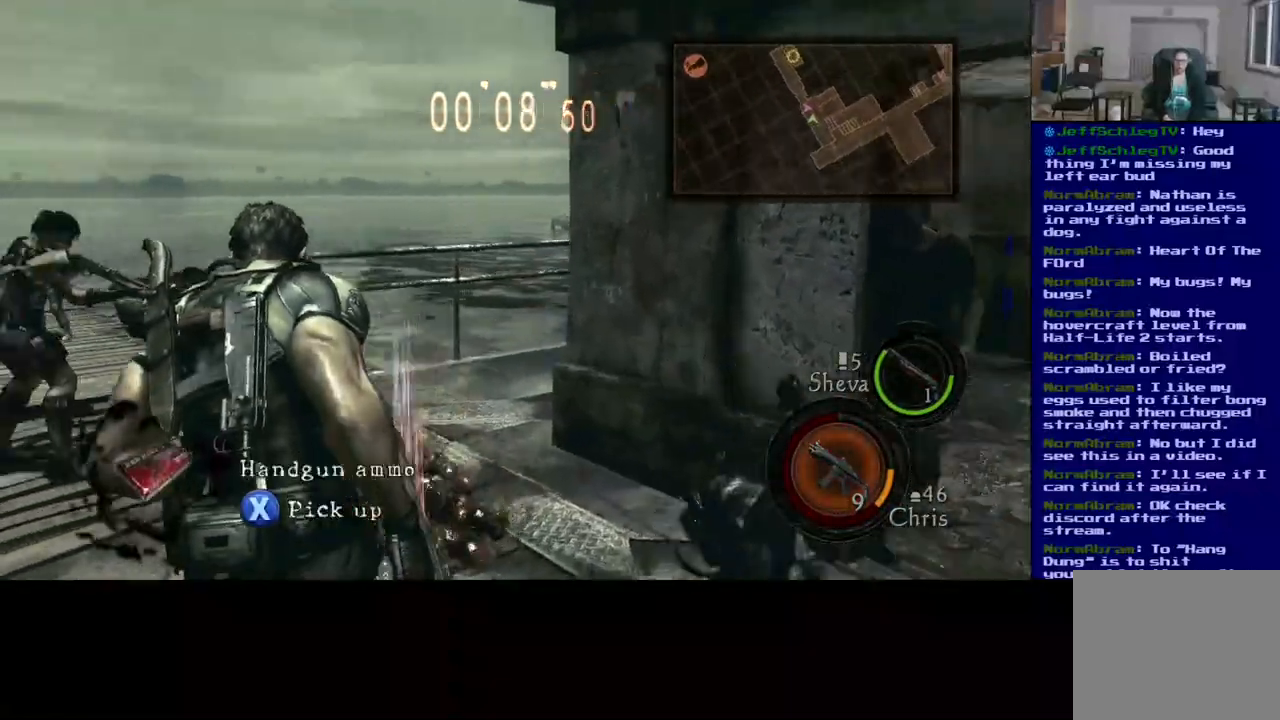
{"dt_ms": 500, "buttons": ["L3"], "left_stick": "up-right", "right_stick": "center", "events": [[150, "right_stick", "center"], [300, "left_stick", "up-right"]]}
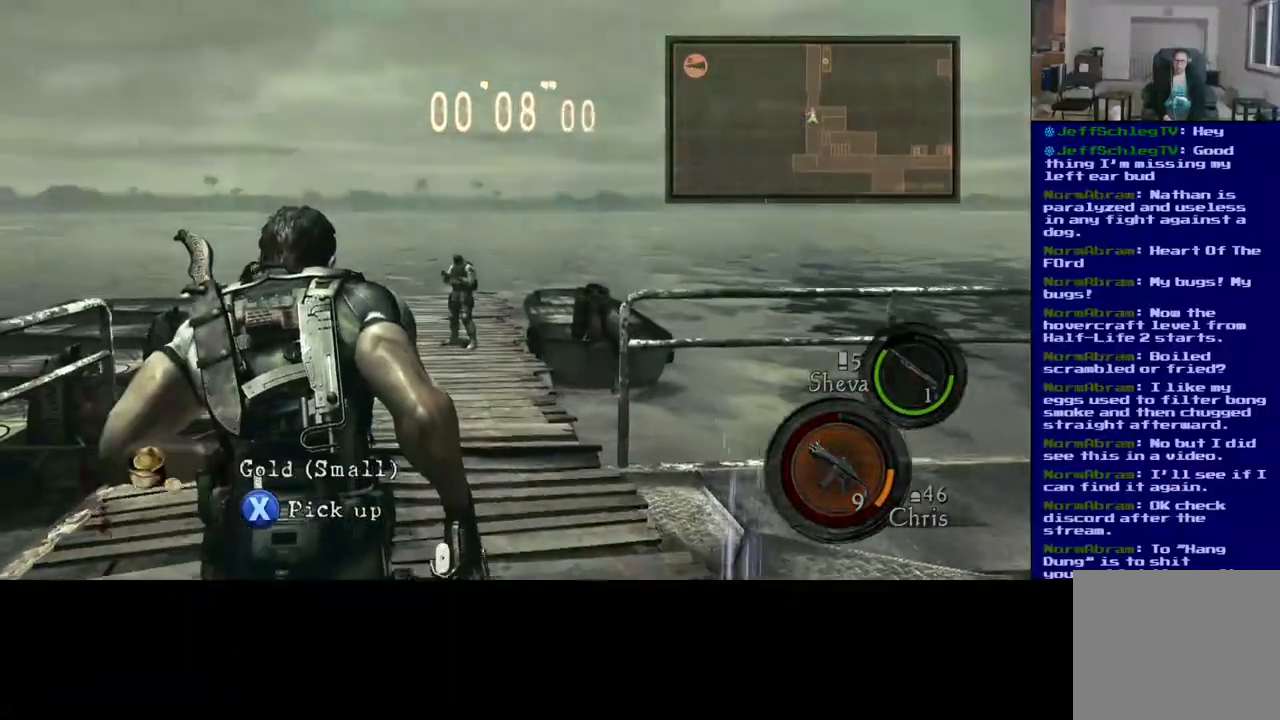
{"dt_ms": 500, "buttons": ["L3"], "left_stick": "up-right", "right_stick": "down", "events": [[317, "right_stick", "down"]]}
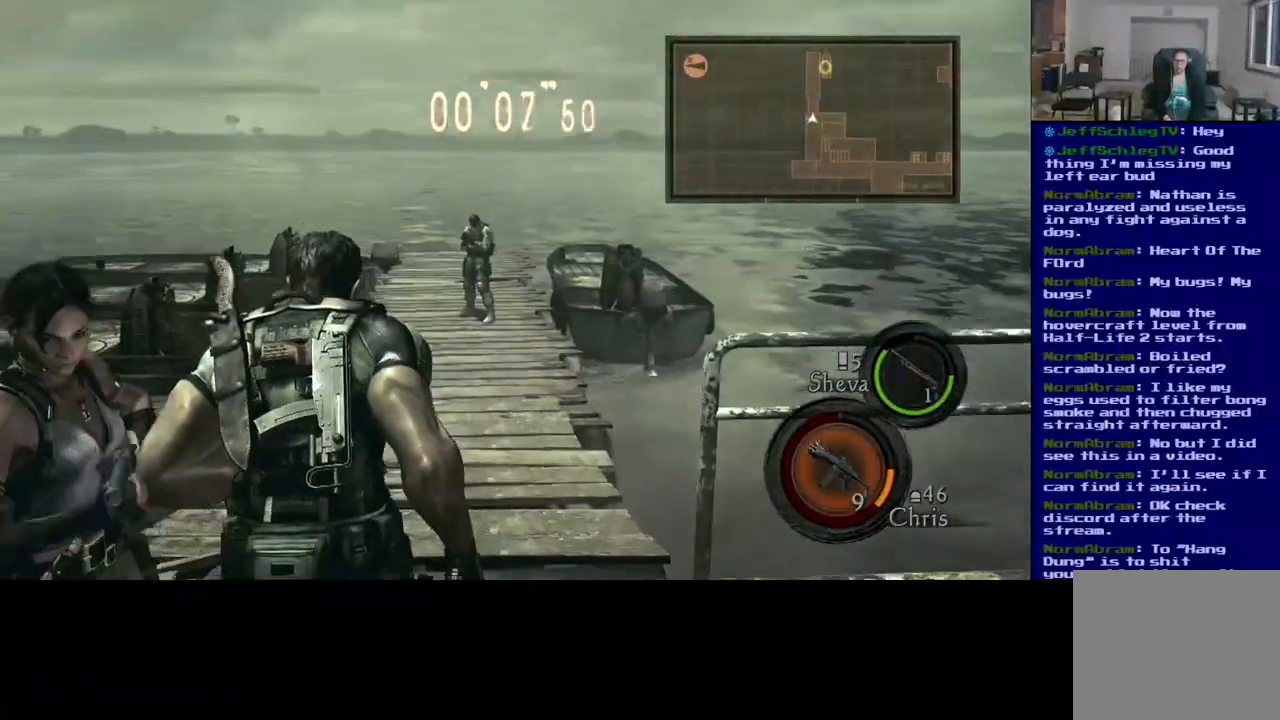
{"dt_ms": 500, "buttons": ["L3"], "left_stick": "up-right", "right_stick": "center", "events": [[117, "right_stick", "center"]]}
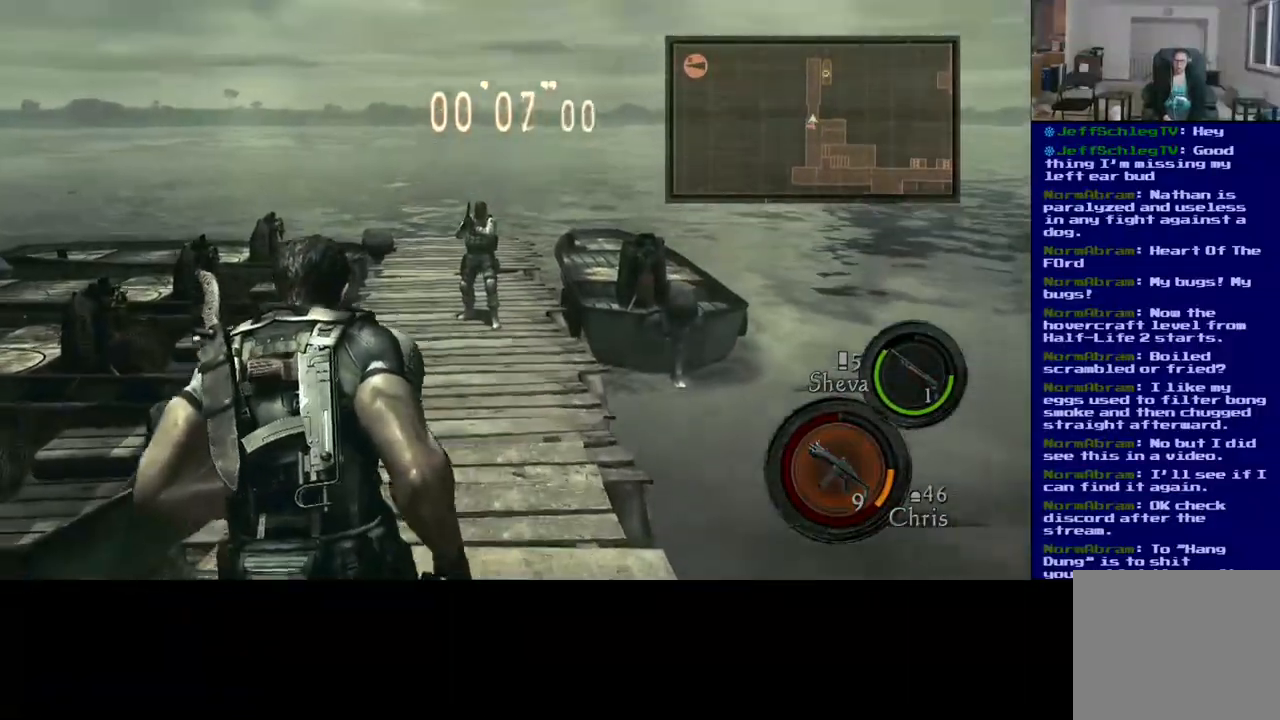
{"dt_ms": 500, "buttons": ["L3"], "left_stick": "up-right", "right_stick": "center", "events": []}
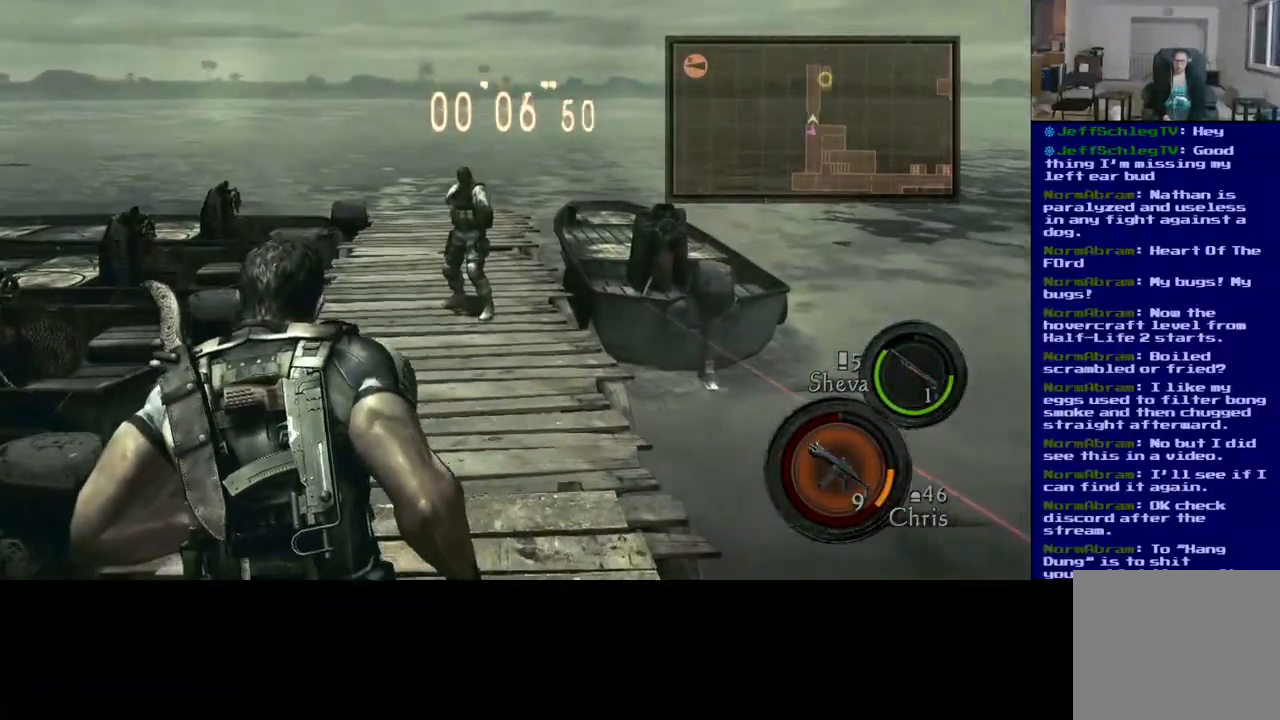
{"dt_ms": 500, "buttons": ["L3"], "left_stick": "up-right", "right_stick": "center", "events": []}
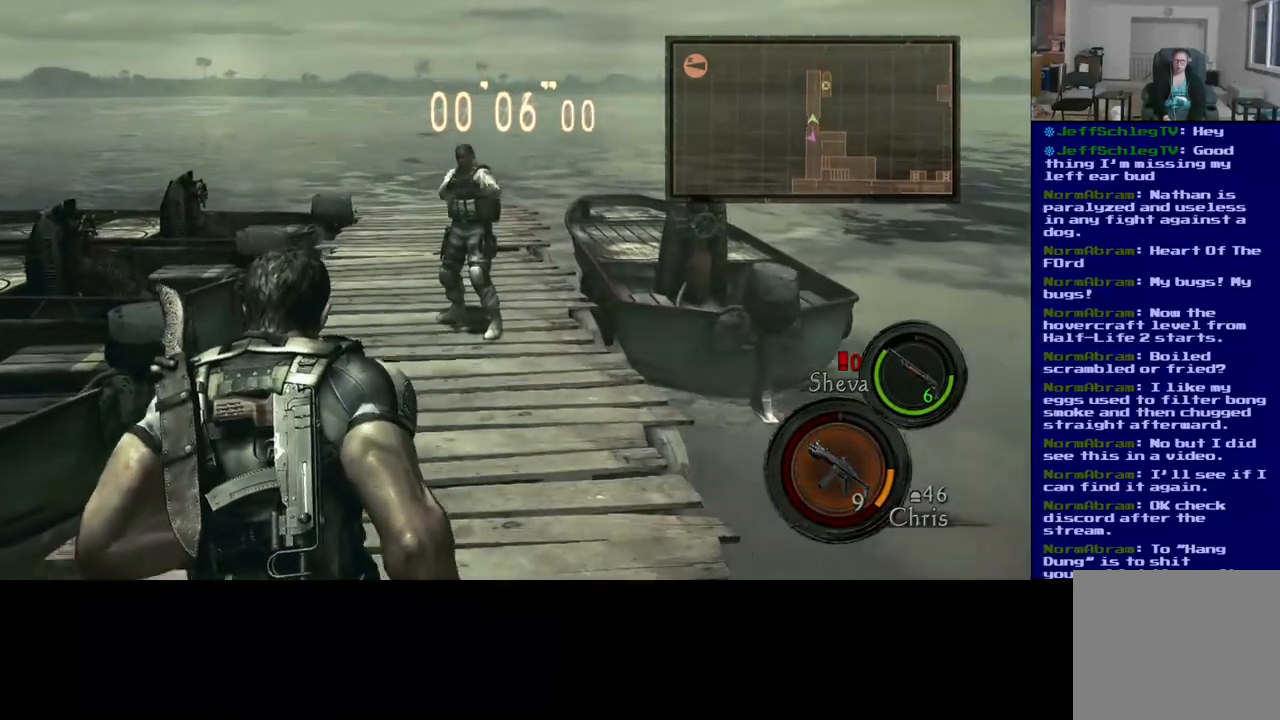
{"dt_ms": 500, "buttons": ["L3"], "left_stick": "up-right", "right_stick": "center", "events": []}
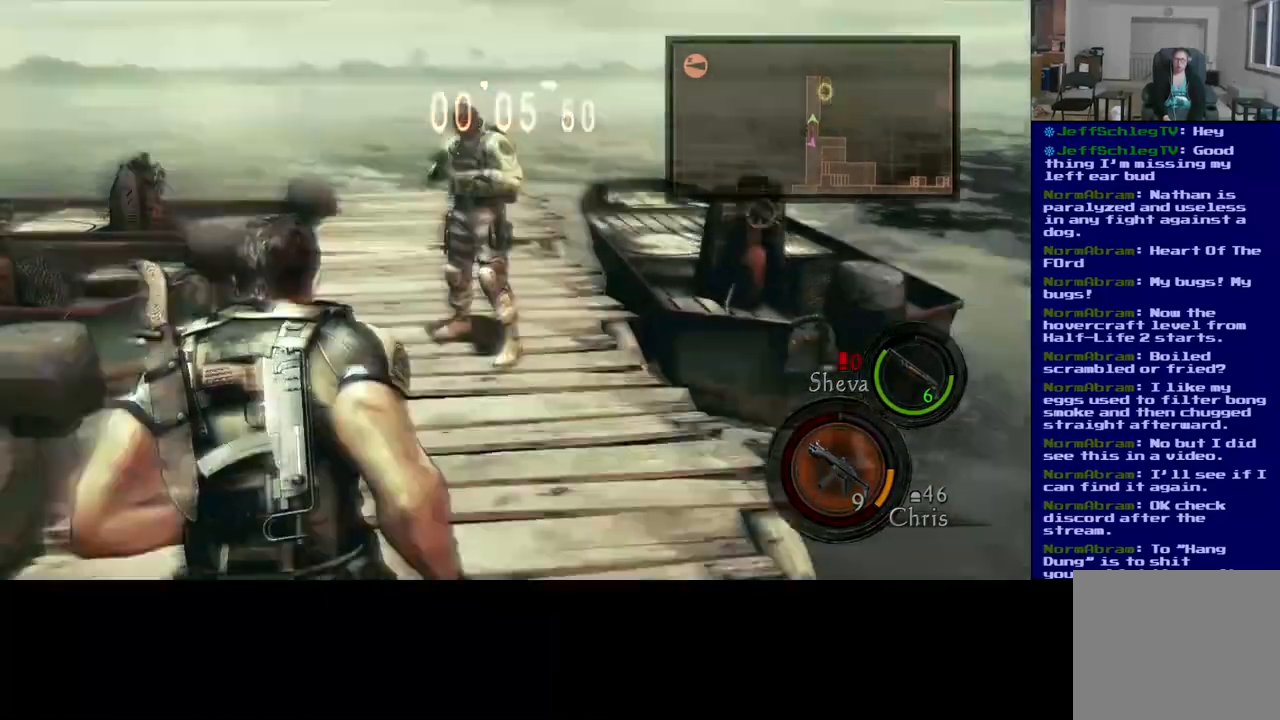
{"dt_ms": 500, "buttons": ["L3"], "left_stick": "up-right", "right_stick": "right", "events": [[483, "right_stick", "right"]]}
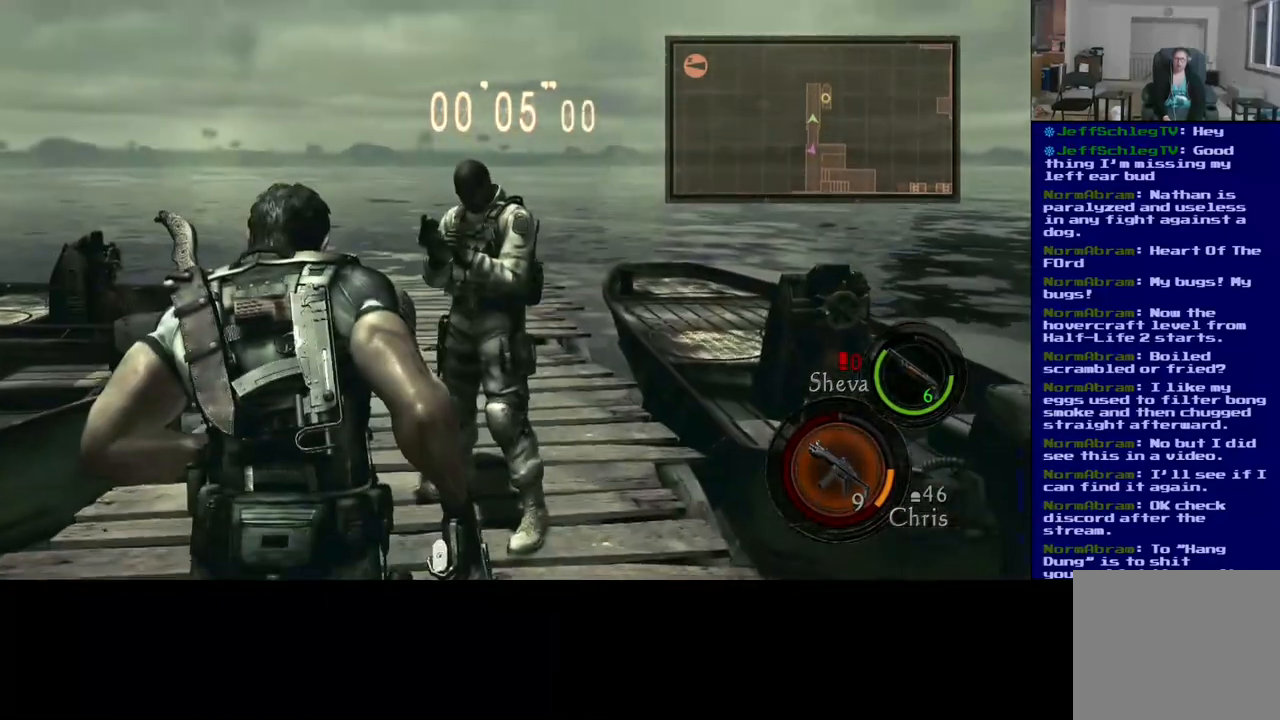
{"dt_ms": 500, "buttons": ["L3"], "left_stick": "up-left", "right_stick": "center", "events": [[100, "right_stick", "down-right"], [250, "left_stick", "up"], [400, "right_stick", "center"], [450, "left_stick", "up-left"]]}
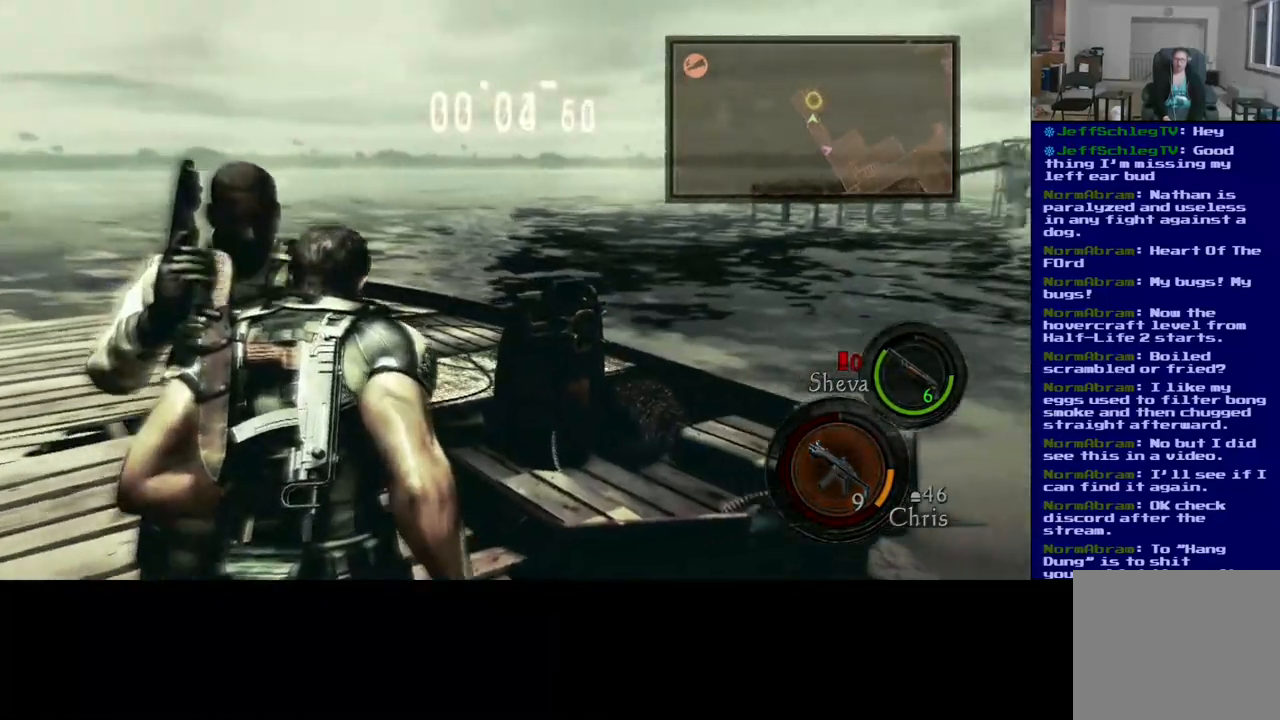
{"dt_ms": 500, "buttons": [], "left_stick": "up-left", "right_stick": "center", "events": [[67, "right_stick", "right"], [350, "right_stick", "center"], [400, "L3", "up"]]}
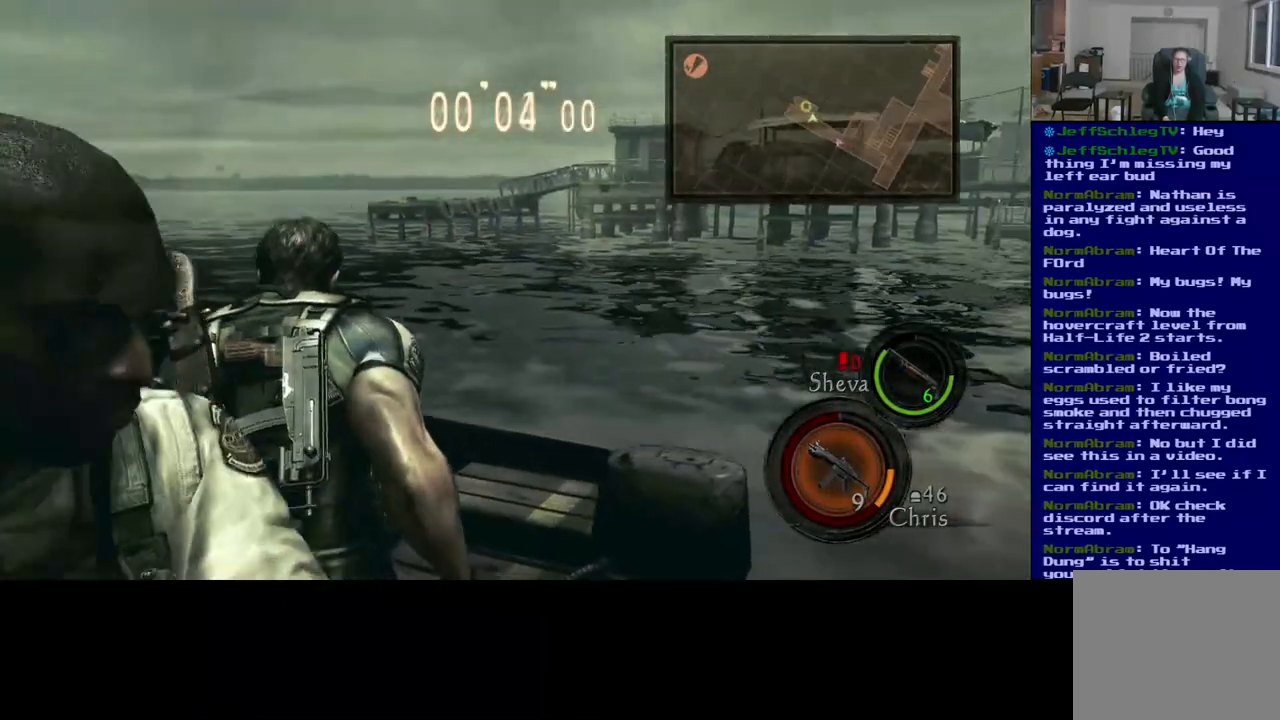
{"dt_ms": 500, "buttons": ["X"], "left_stick": "left", "right_stick": "center", "events": [[67, "left_stick", "left"], [350, "X", "down"]]}
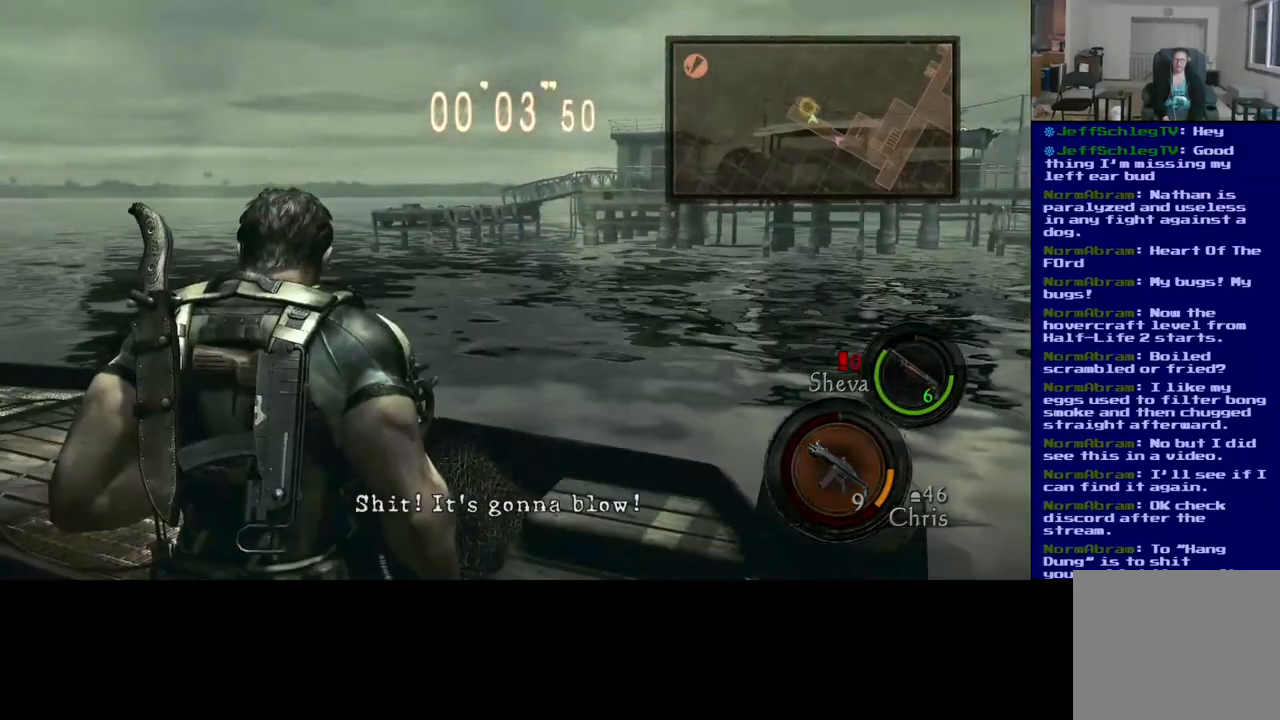
{"dt_ms": 500, "buttons": ["X"], "left_stick": "left", "right_stick": "center", "events": [[250, "X", "up"], [367, "X", "down"]]}
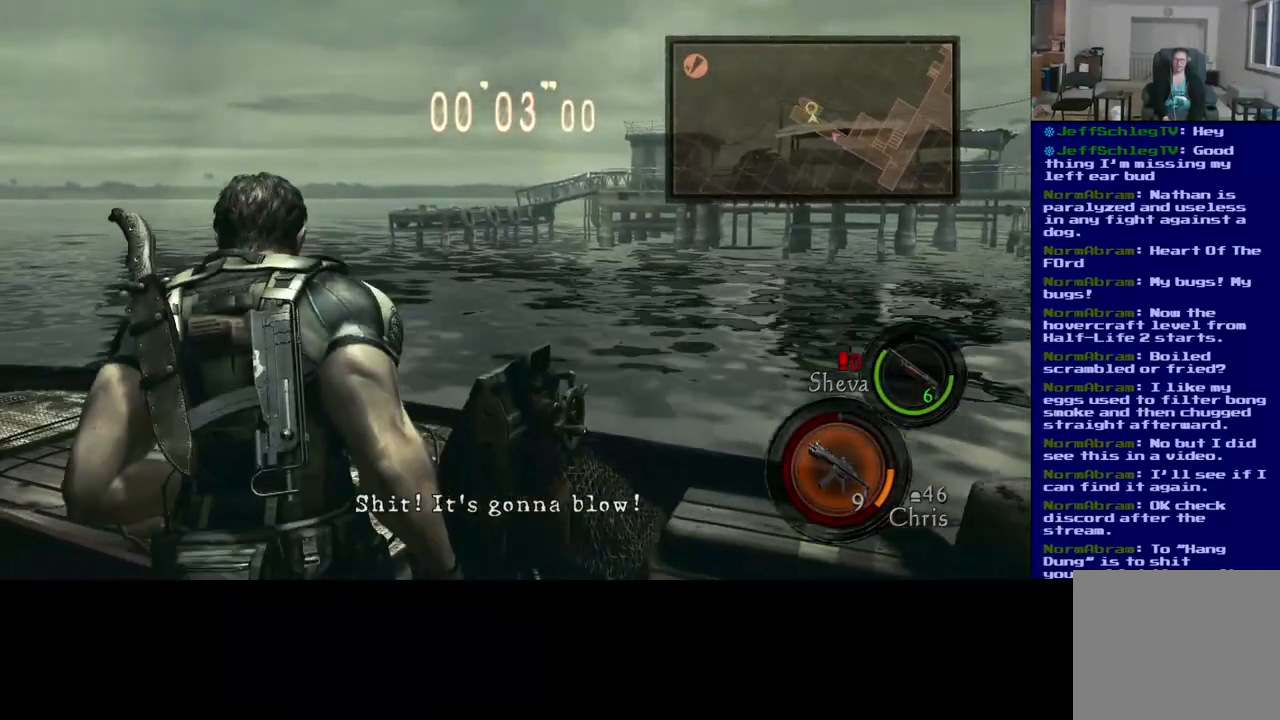
{"dt_ms": 500, "buttons": [], "left_stick": "up-left", "right_stick": "right", "events": [[33, "X", "up"], [133, "X", "down"], [133, "left_stick", "up-left"], [267, "X", "up"], [417, "right_stick", "right"]]}
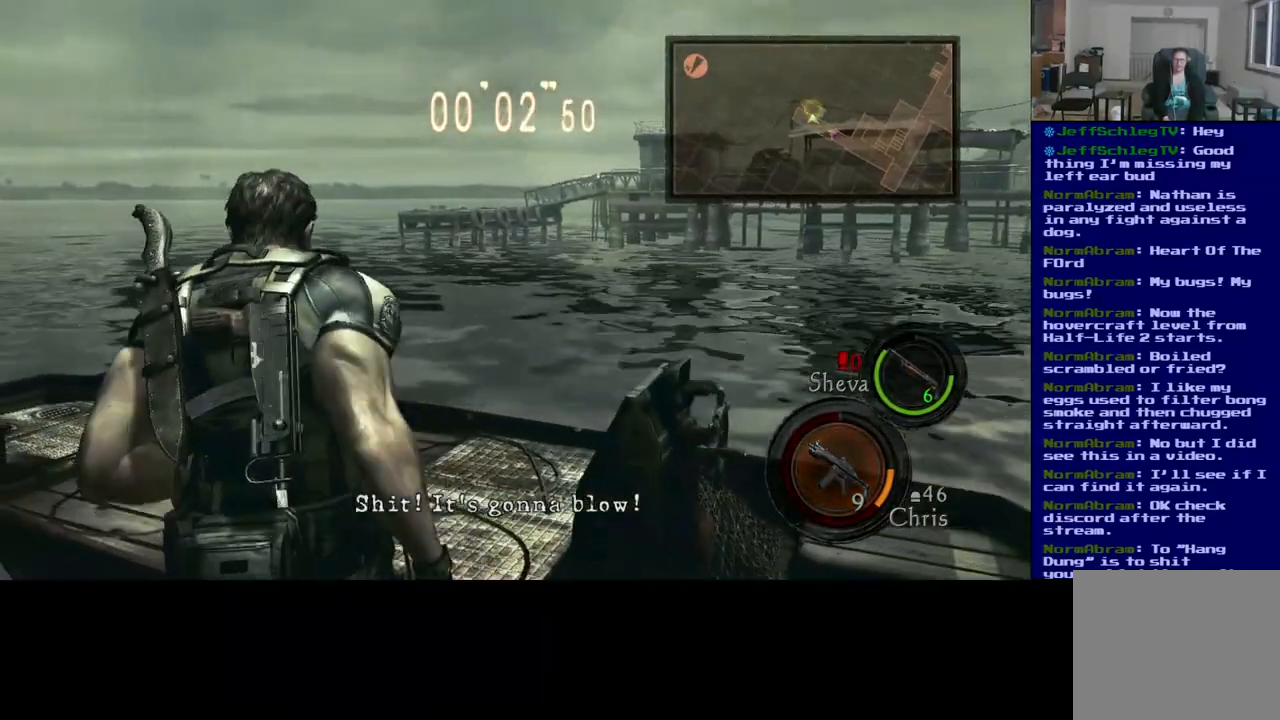
{"dt_ms": 500, "buttons": [], "left_stick": "left", "right_stick": "center", "events": [[183, "L3", "down"], [233, "right_stick", "up-right"], [317, "X", "down"], [350, "right_stick", "center"], [433, "L3", "up"], [483, "X", "up"], [500, "left_stick", "left"]]}
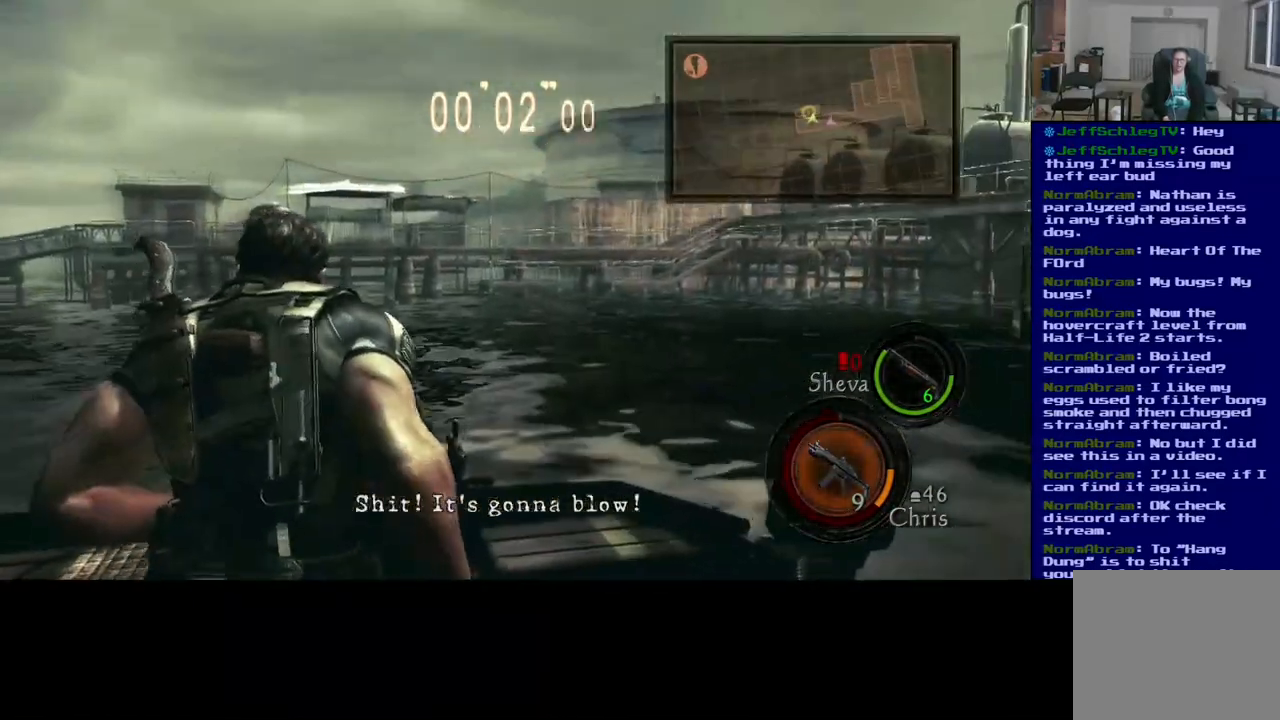
{"dt_ms": 500, "buttons": [], "left_stick": "left", "right_stick": "center", "events": [[83, "X", "down"], [250, "X", "up"], [333, "X", "down"], [467, "X", "up"]]}
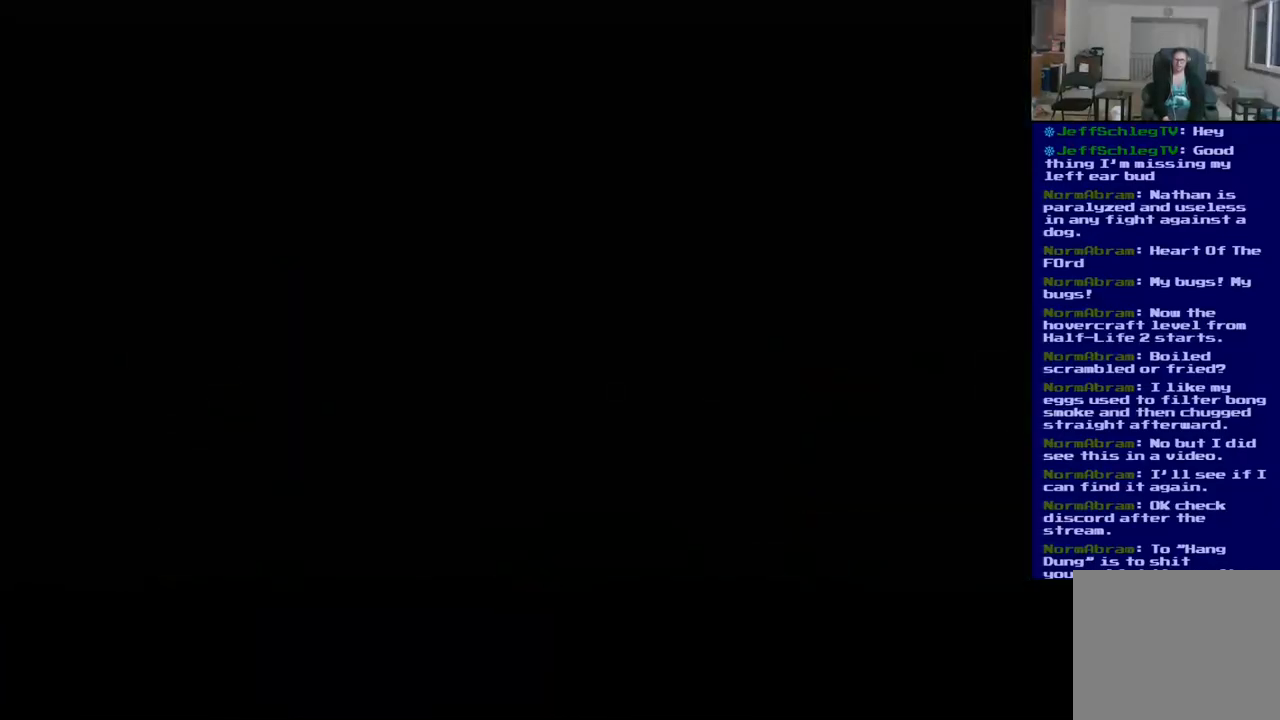
{"dt_ms": 500, "buttons": [], "left_stick": "center", "right_stick": "center", "events": [[50, "left_stick", "center"]]}